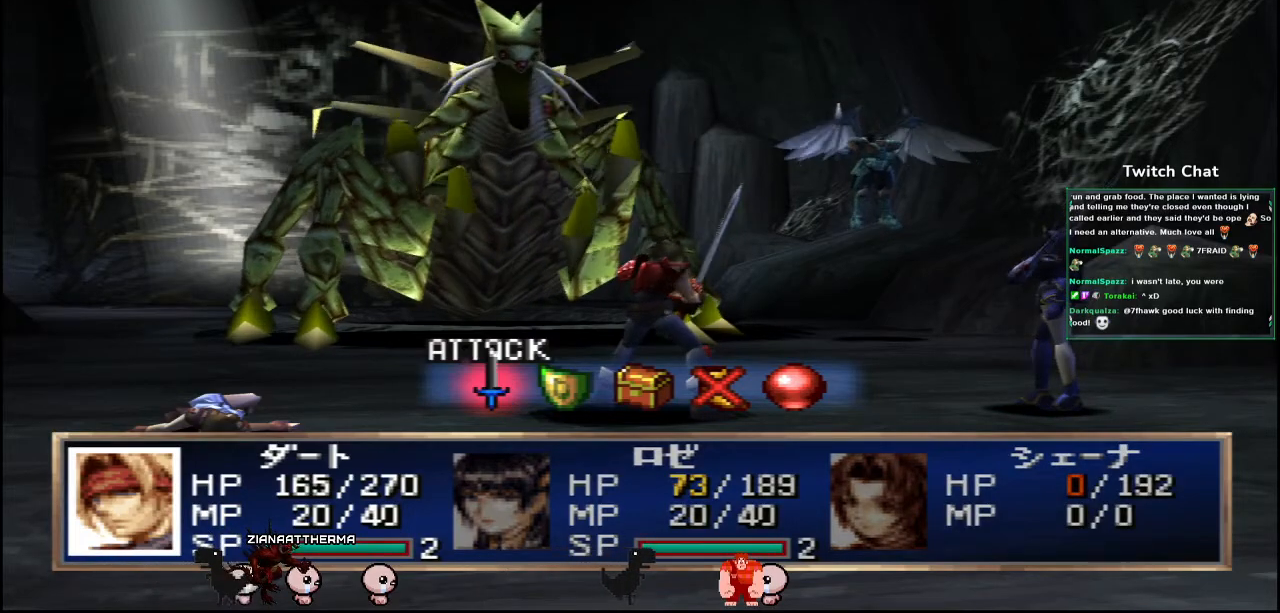
Gameplay with a controller (PlayStation layout); each line is a JSON object with the inputs held at the frame after it. "events" lists button and stick changes between this image and that frame as [ms after this image, input, new state], when the widget could be followed in between.
{"buttons": ["CIRCLE"], "left_stick": "center", "right_stick": "center", "events": [[483, "CIRCLE", "down"]]}
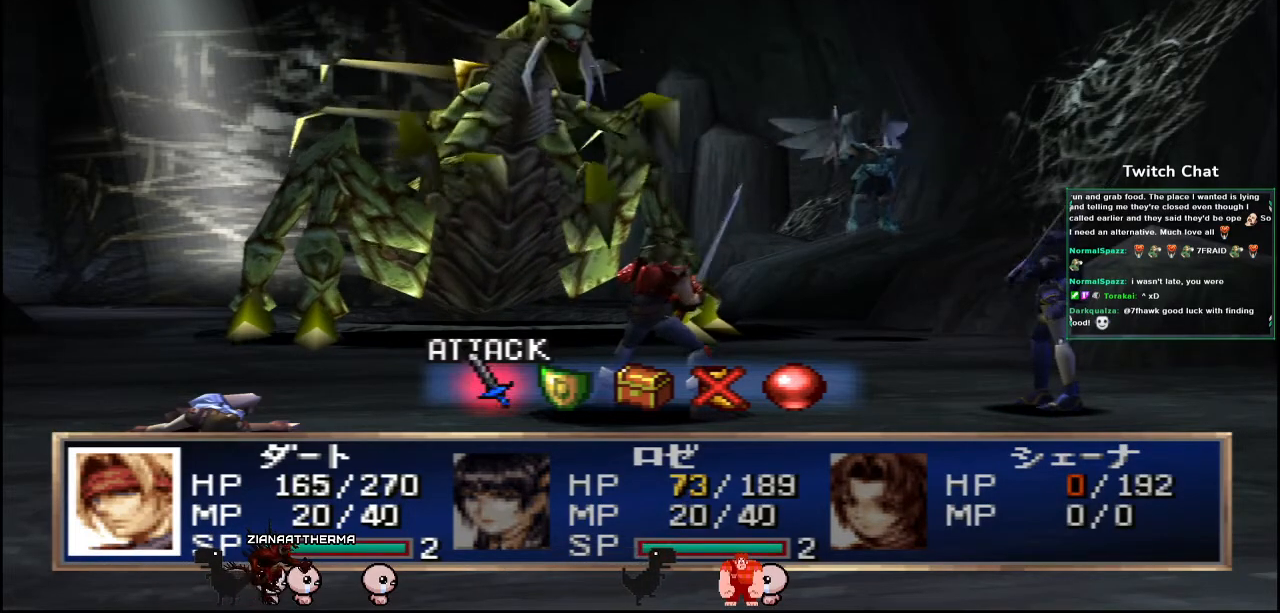
{"buttons": [], "left_stick": "center", "right_stick": "center", "events": [[117, "CIRCLE", "up"]]}
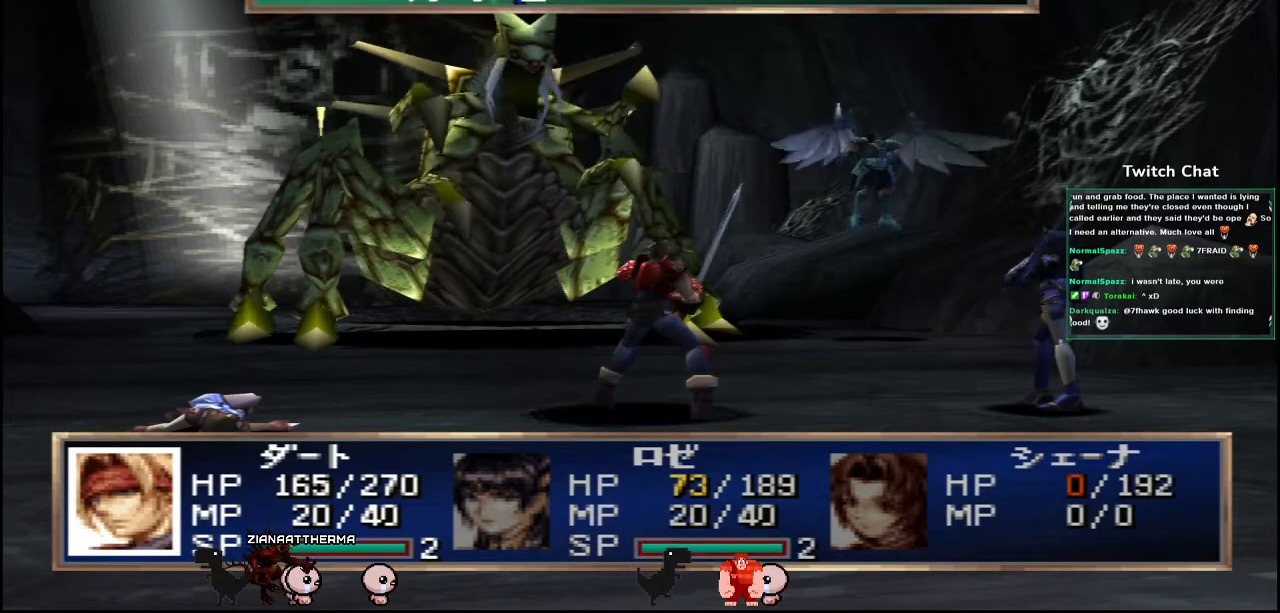
{"buttons": [], "left_stick": "center", "right_stick": "center", "events": [[83, "DPAD_RIGHT", "down"], [250, "DPAD_RIGHT", "up"]]}
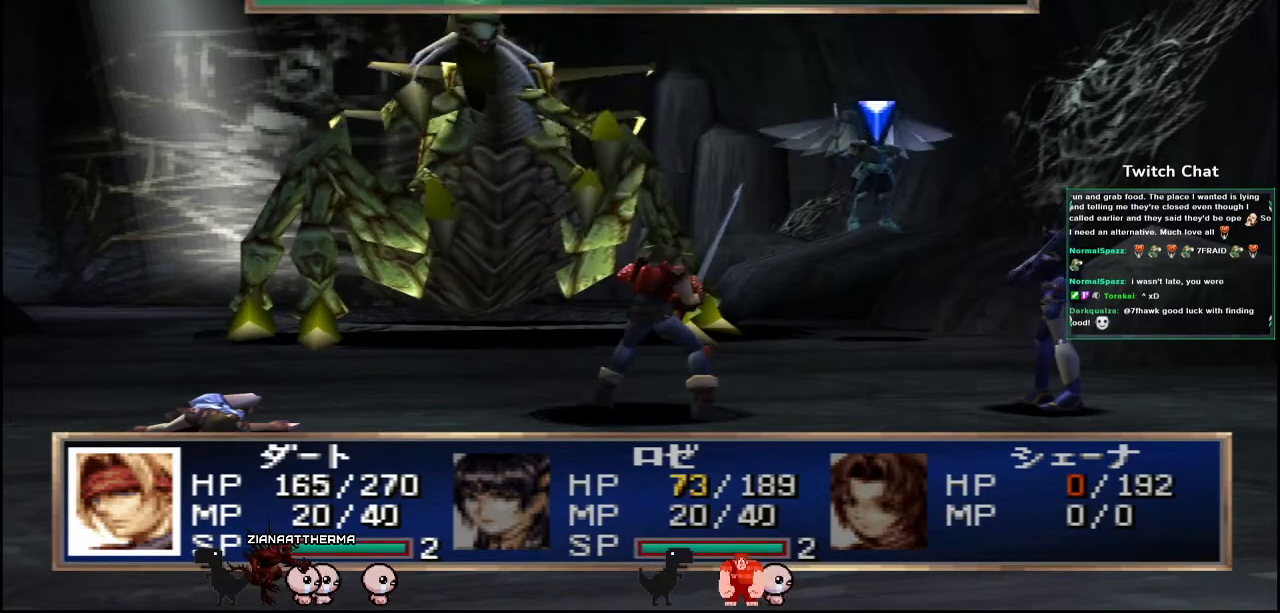
{"buttons": ["DPAD_LEFT"], "left_stick": "center", "right_stick": "center", "events": [[433, "DPAD_LEFT", "down"]]}
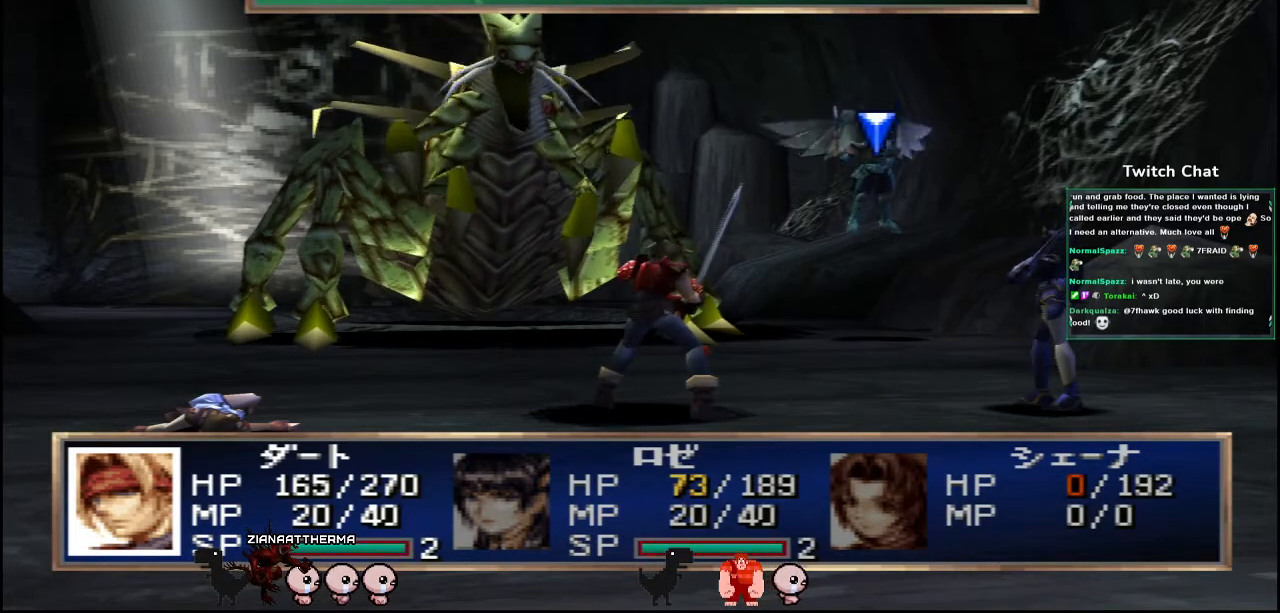
{"buttons": [], "left_stick": "center", "right_stick": "center", "events": [[67, "DPAD_LEFT", "up"]]}
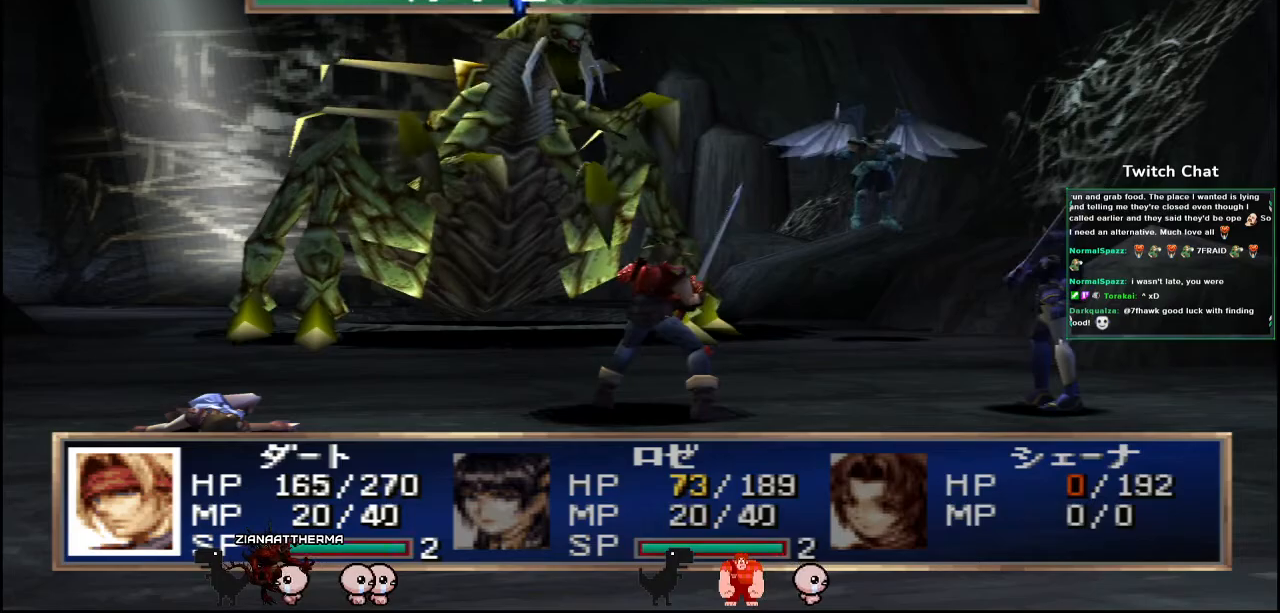
{"buttons": [], "left_stick": "center", "right_stick": "center", "events": []}
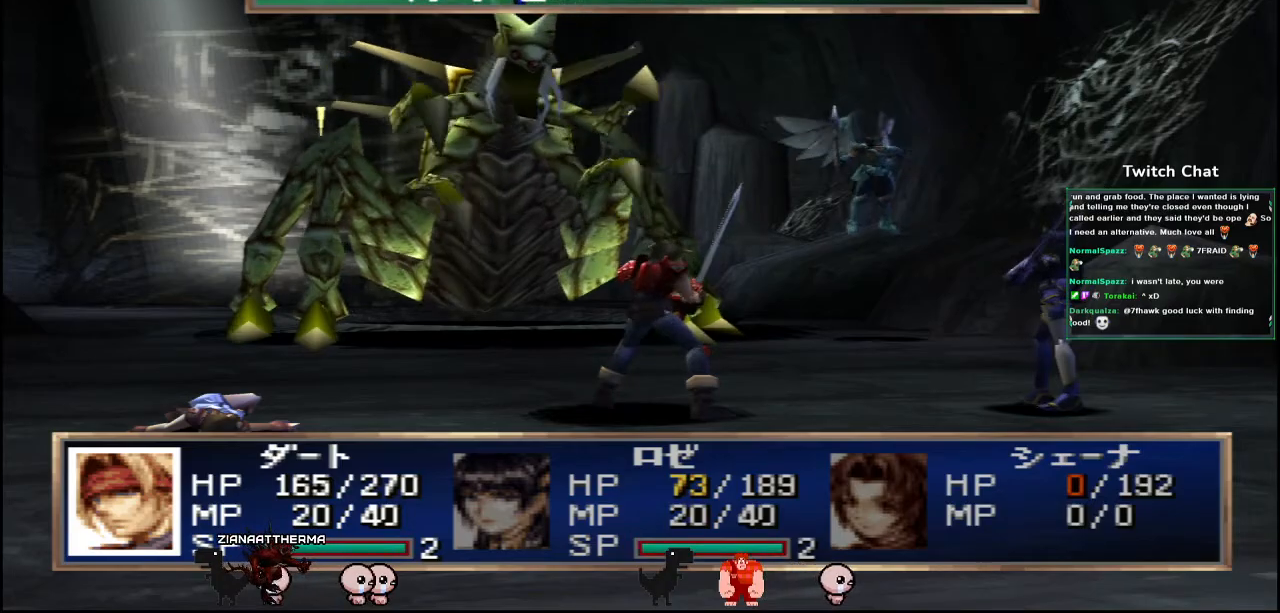
{"buttons": [], "left_stick": "center", "right_stick": "center", "events": []}
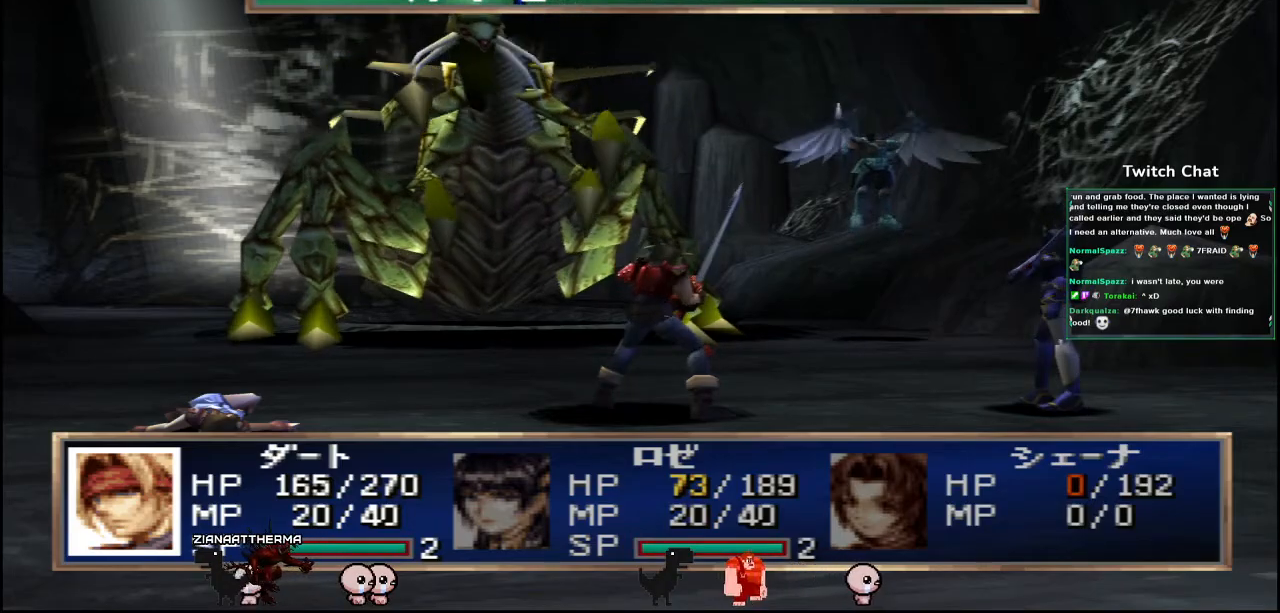
{"buttons": [], "left_stick": "center", "right_stick": "center", "events": []}
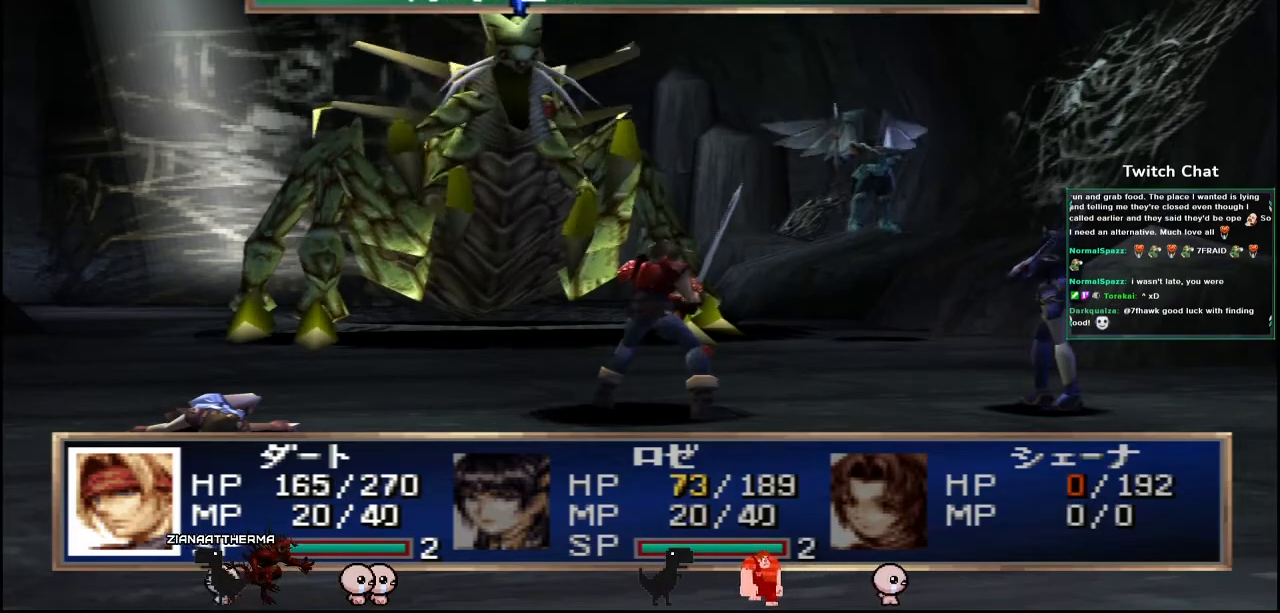
{"buttons": [], "left_stick": "center", "right_stick": "center", "events": [[50, "CIRCLE", "down"], [267, "CIRCLE", "up"]]}
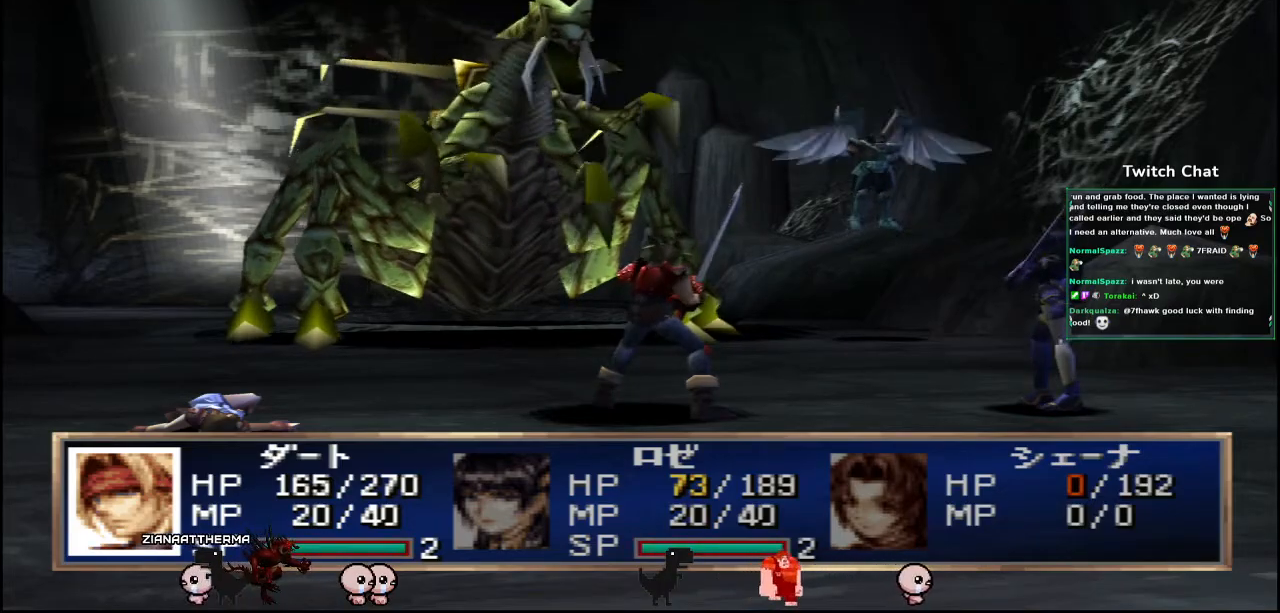
{"buttons": [], "left_stick": "center", "right_stick": "center", "events": []}